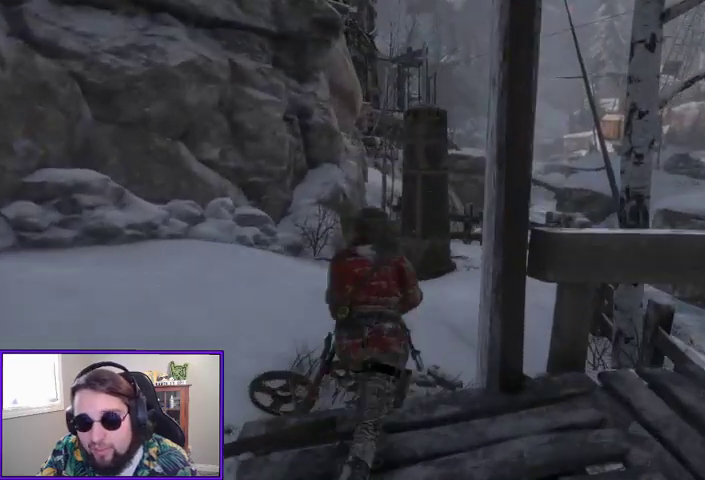
Gameplay with a controller (Xbox layout); each line is a JSON object with the inputs held at the frame after it. "events" lists button and stick changes between this image and that frame as [ms after this image, input, new state], when the widget could be followed in between.
{"buttons": [], "left_stick": "up", "right_stick": "center", "events": []}
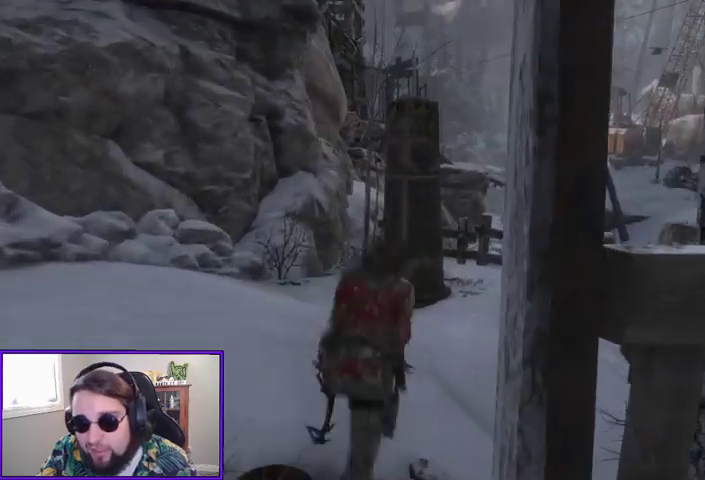
{"buttons": [], "left_stick": "up", "right_stick": "left"}
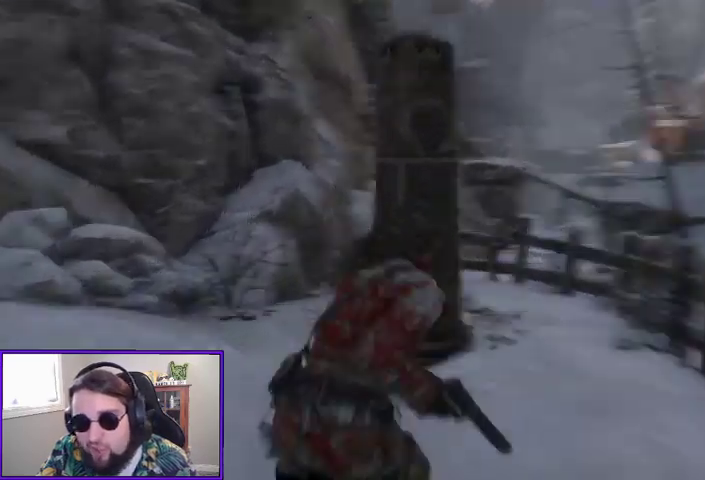
{"buttons": [], "left_stick": "up-right", "right_stick": "center", "events": [[100, "right_stick", "center"], [300, "left_stick", "up-right"]]}
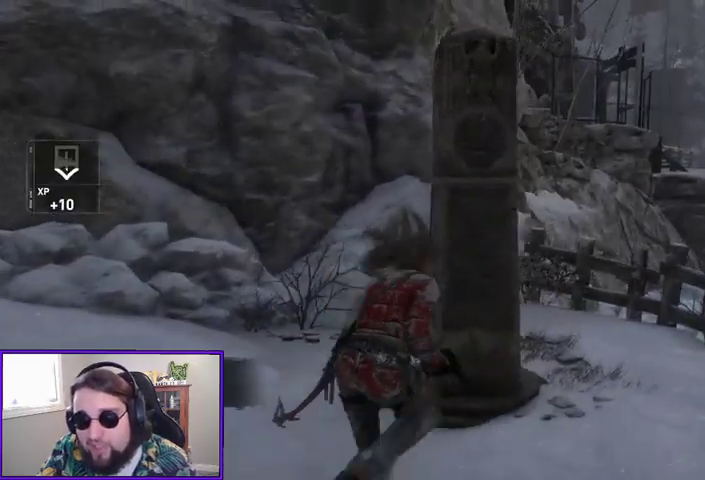
{"buttons": [], "left_stick": "center", "right_stick": "center", "events": [[200, "left_stick", "up"], [367, "left_stick", "center"]]}
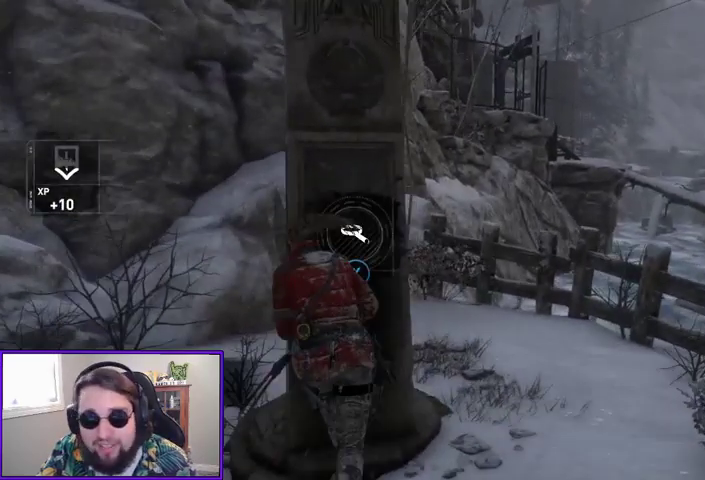
{"buttons": [], "left_stick": "center", "right_stick": "center", "events": [[233, "right_stick", "left"], [300, "right_stick", "center"], [367, "X", "down"], [467, "X", "up"]]}
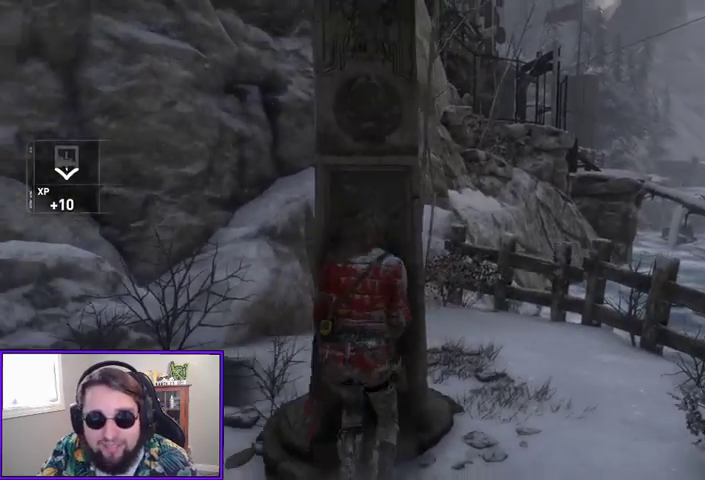
{"buttons": [], "left_stick": "center", "right_stick": "center", "events": []}
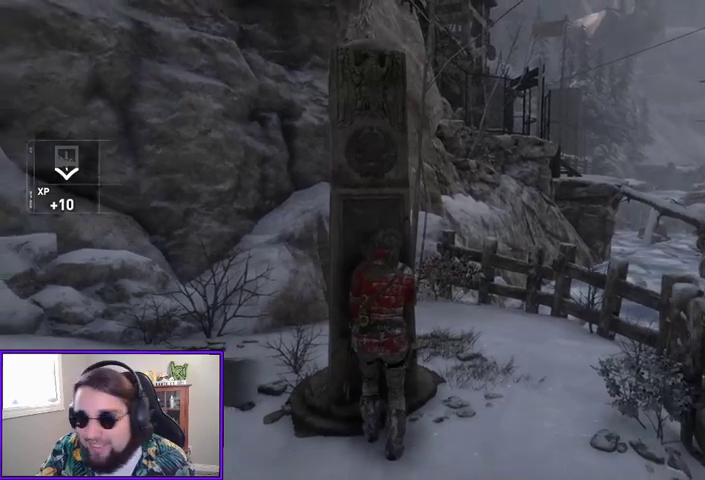
{"buttons": [], "left_stick": "center", "right_stick": "center", "events": []}
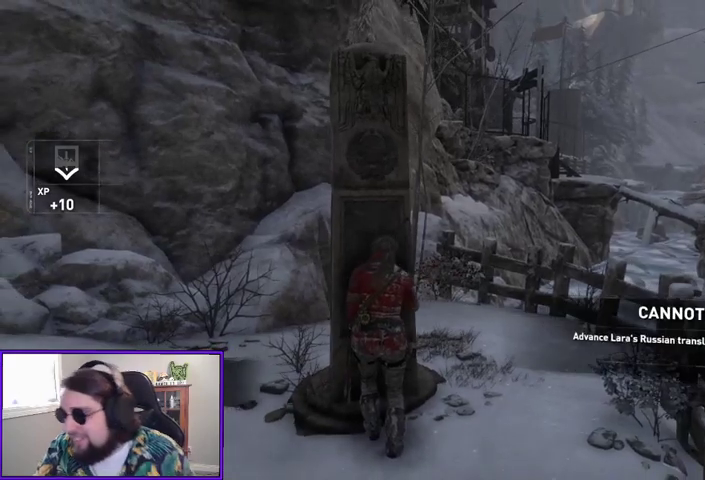
{"buttons": [], "left_stick": "center", "right_stick": "center", "events": []}
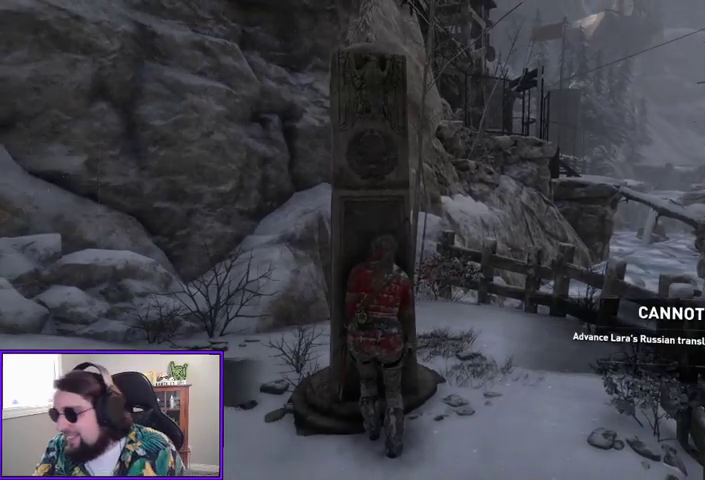
{"buttons": [], "left_stick": "center", "right_stick": "center", "events": []}
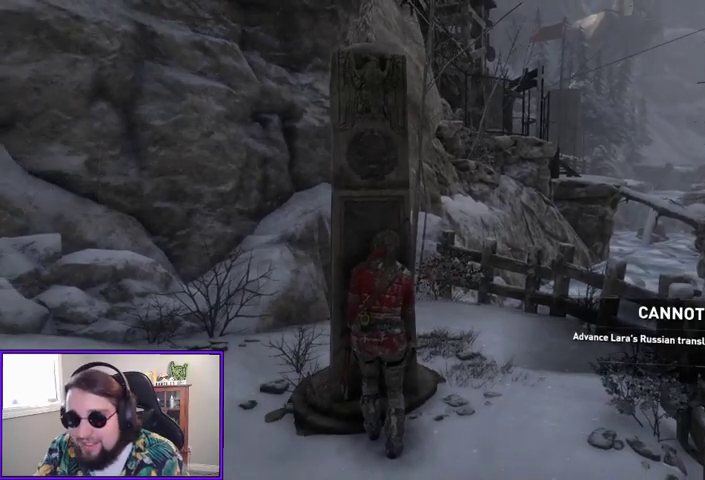
{"buttons": [], "left_stick": "center", "right_stick": "center", "events": []}
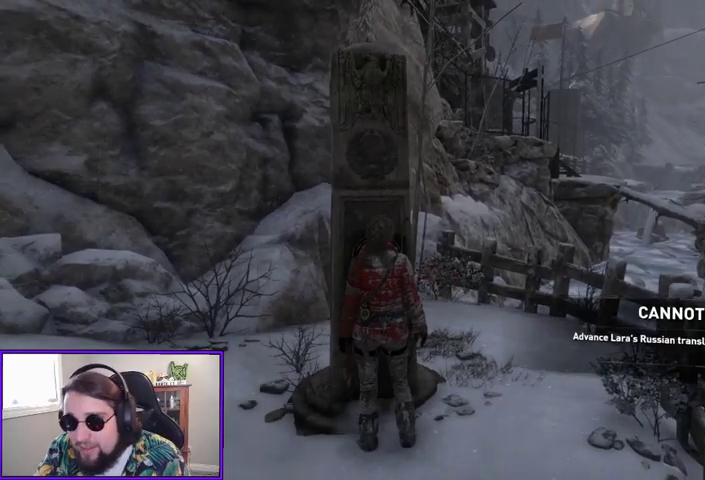
{"buttons": [], "left_stick": "center", "right_stick": "center", "events": []}
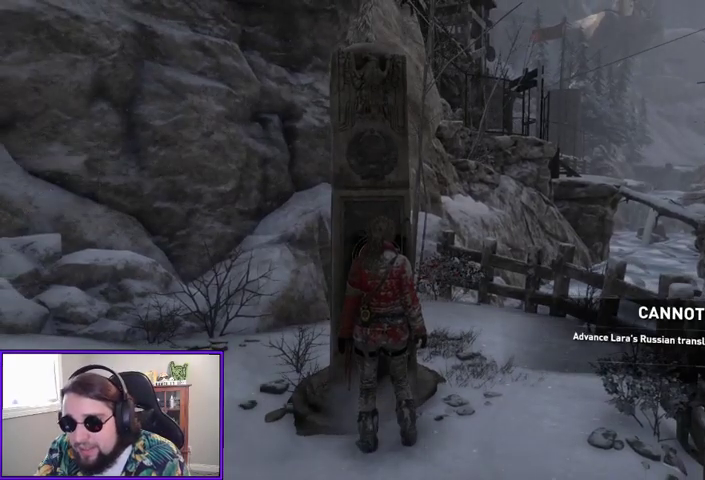
{"buttons": [], "left_stick": "center", "right_stick": "left", "events": [[367, "right_stick", "left"]]}
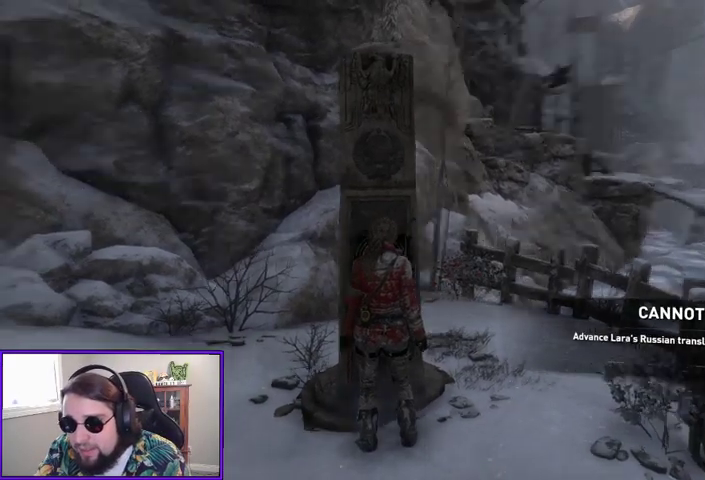
{"buttons": [], "left_stick": "center", "right_stick": "left", "events": []}
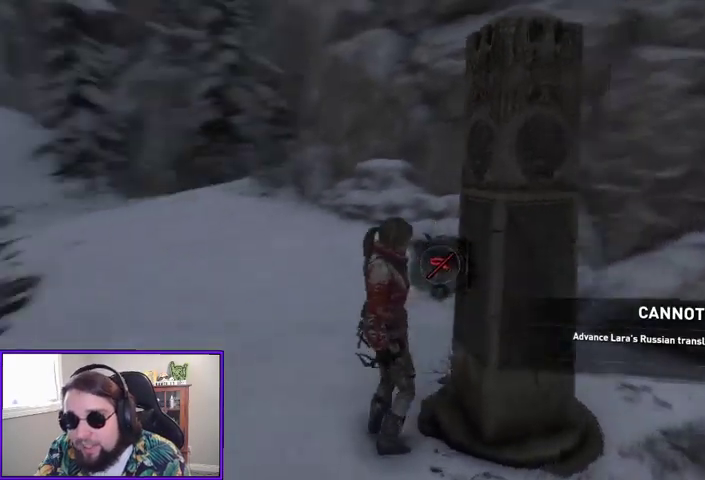
{"buttons": [], "left_stick": "center", "right_stick": "center", "events": [[100, "right_stick", "center"]]}
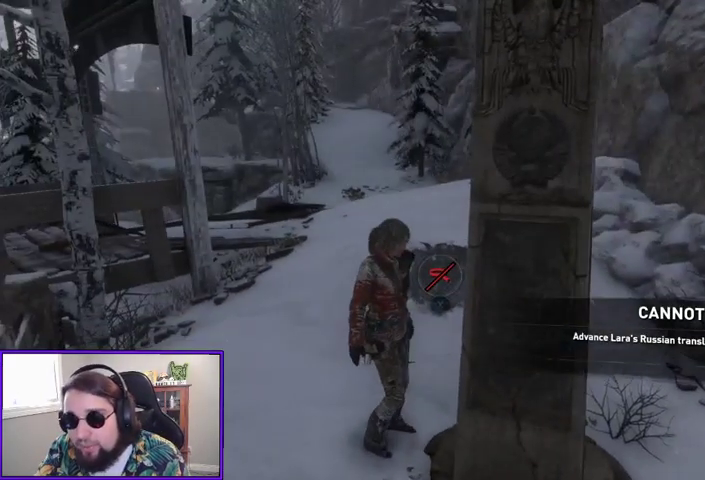
{"buttons": [], "left_stick": "up", "right_stick": "center", "events": [[133, "left_stick", "up"], [200, "right_stick", "left"], [367, "right_stick", "center"]]}
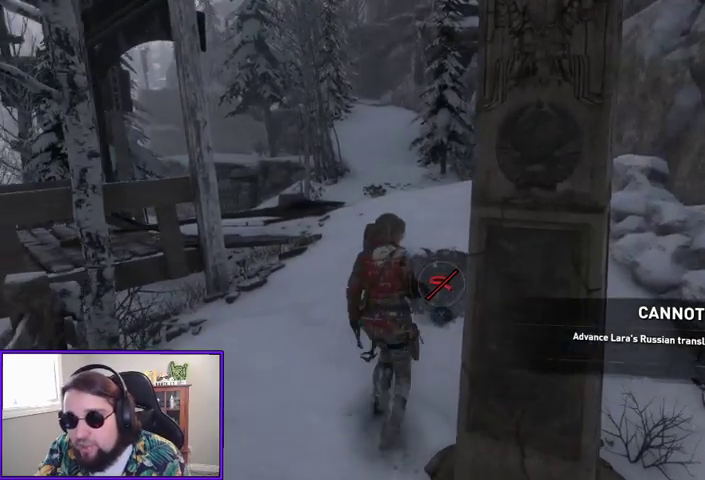
{"buttons": [], "left_stick": "up", "right_stick": "center", "events": []}
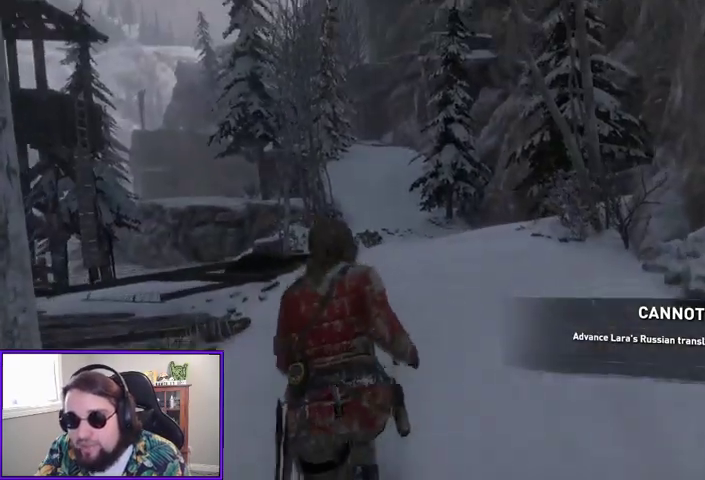
{"buttons": [], "left_stick": "up", "right_stick": "center", "events": []}
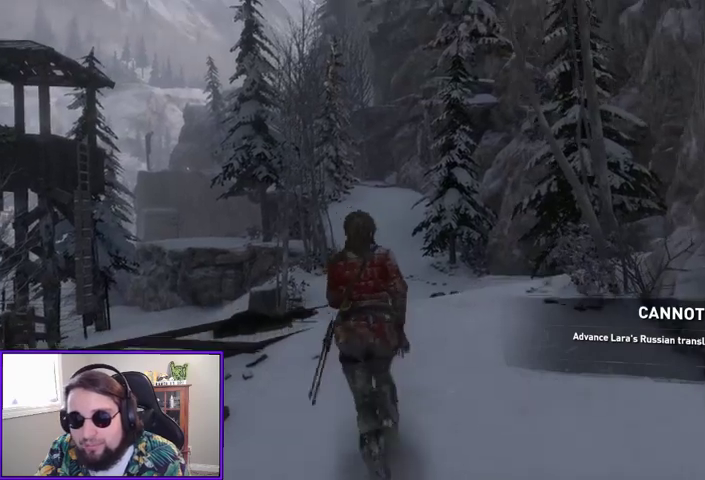
{"buttons": [], "left_stick": "center", "right_stick": "center", "events": [[267, "left_stick", "center"], [400, "SELECT", "down"], [500, "SELECT", "up"]]}
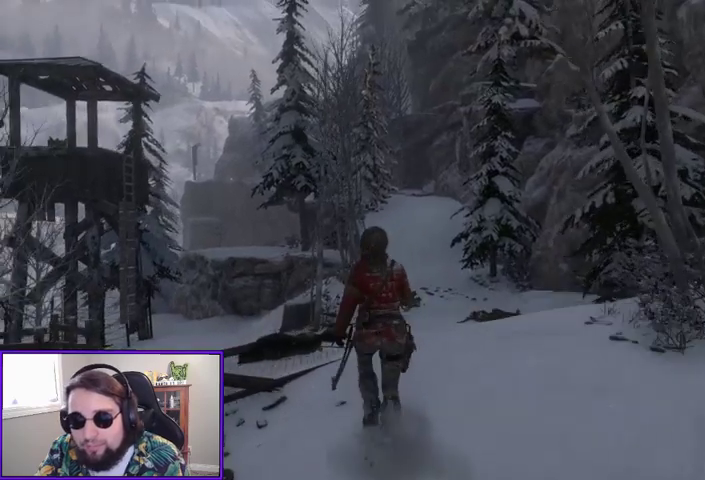
{"buttons": [], "left_stick": "center", "right_stick": "center", "events": []}
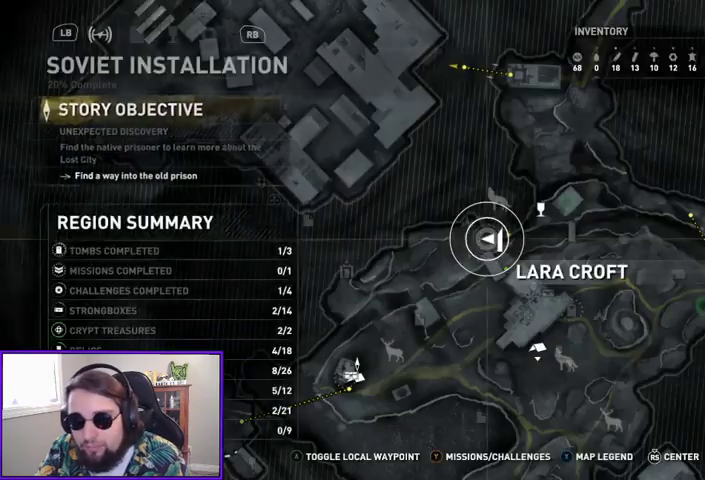
{"buttons": ["B"], "left_stick": "center", "right_stick": "center", "events": [[400, "B", "down"]]}
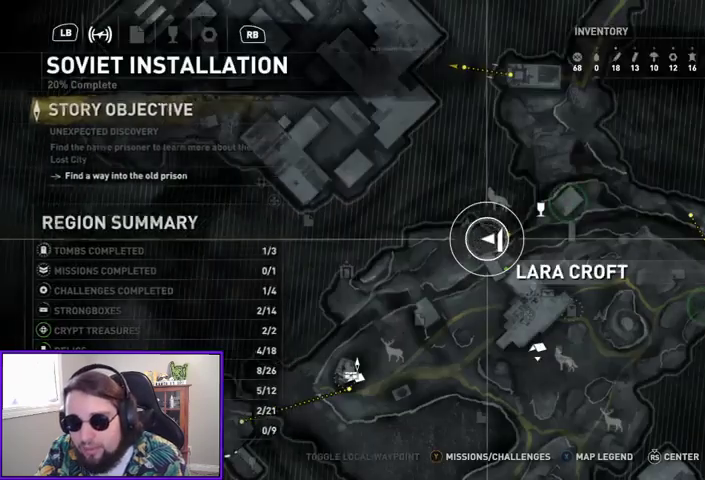
{"buttons": [], "left_stick": "up-left", "right_stick": "center", "events": [[33, "B", "up"], [433, "left_stick", "up-left"]]}
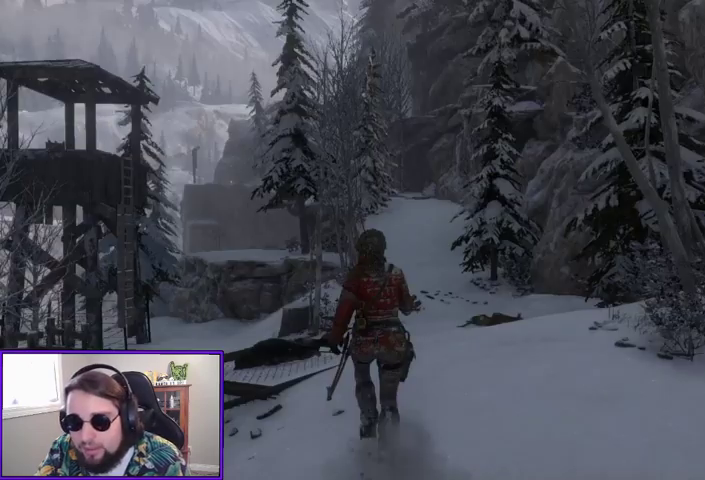
{"buttons": ["L3"], "left_stick": "up", "right_stick": "center", "events": [[300, "left_stick", "up"], [433, "L3", "down"]]}
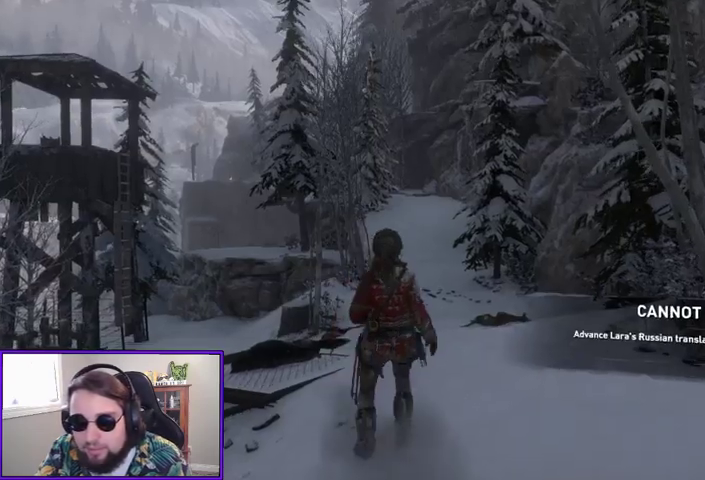
{"buttons": [], "left_stick": "up", "right_stick": "center", "events": [[100, "L3", "up"]]}
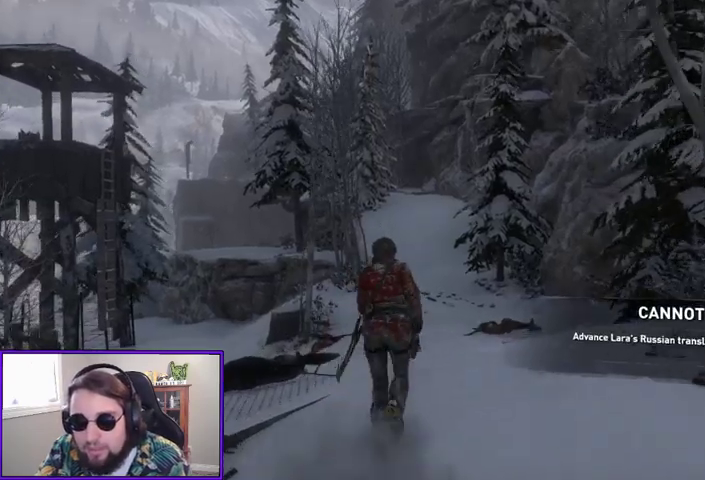
{"buttons": [], "left_stick": "up", "right_stick": "center", "events": [[233, "L3", "down"], [333, "L3", "up"]]}
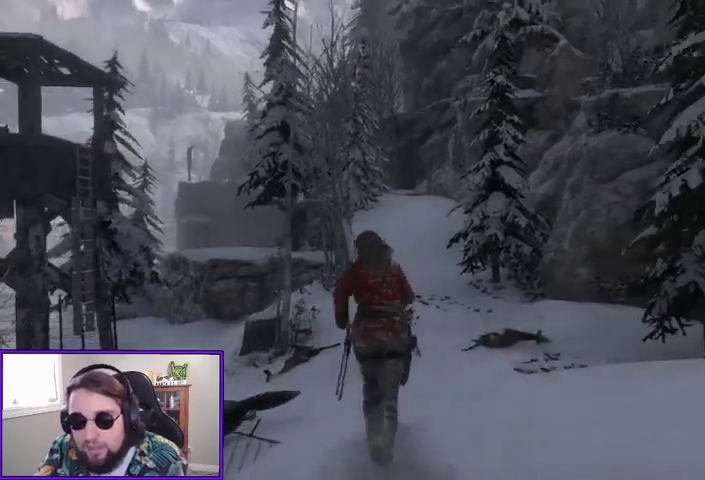
{"buttons": [], "left_stick": "up", "right_stick": "center", "events": []}
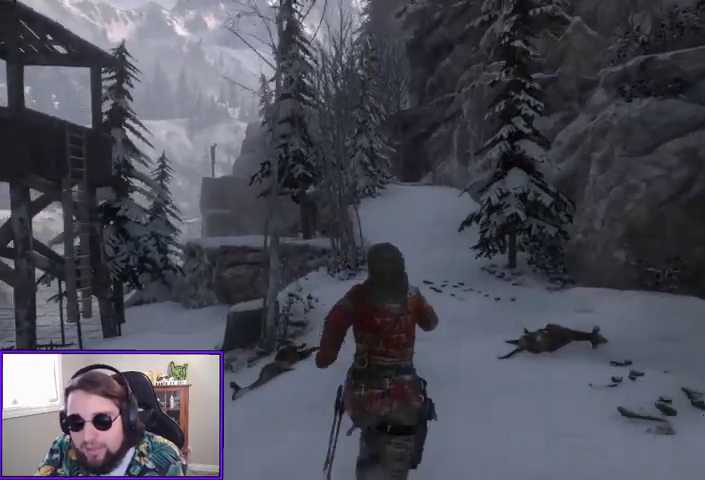
{"buttons": [], "left_stick": "up", "right_stick": "center", "events": [[100, "right_stick", "up"], [300, "right_stick", "center"]]}
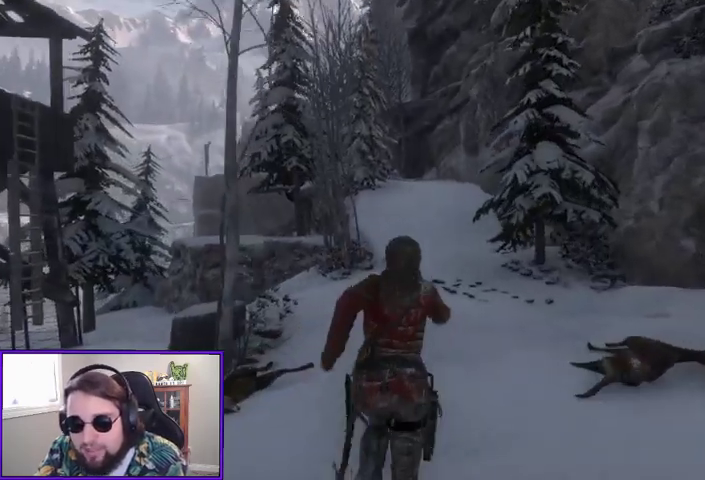
{"buttons": [], "left_stick": "up-left", "right_stick": "left", "events": [[333, "right_stick", "left"], [500, "left_stick", "up-left"]]}
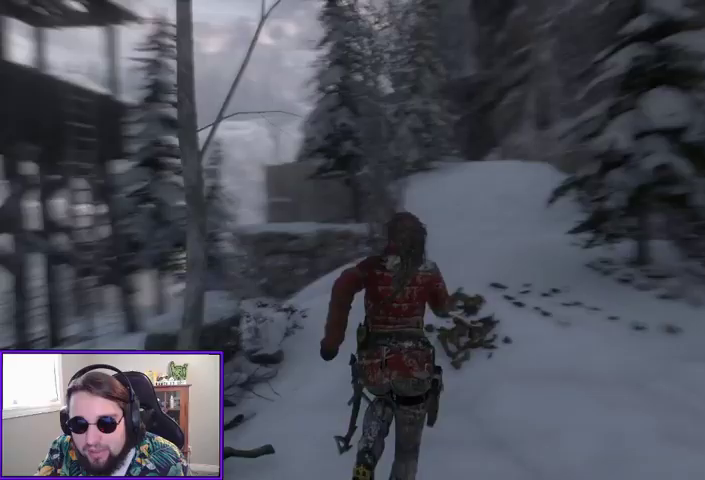
{"buttons": [], "left_stick": "up-right", "right_stick": "center", "events": [[200, "left_stick", "up"], [200, "right_stick", "center"], [400, "left_stick", "up-right"]]}
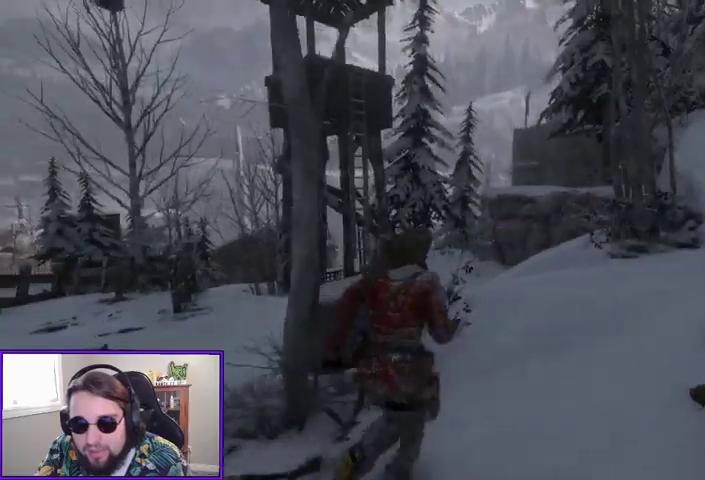
{"buttons": [], "left_stick": "up-right", "right_stick": "left", "events": [[467, "right_stick", "left"]]}